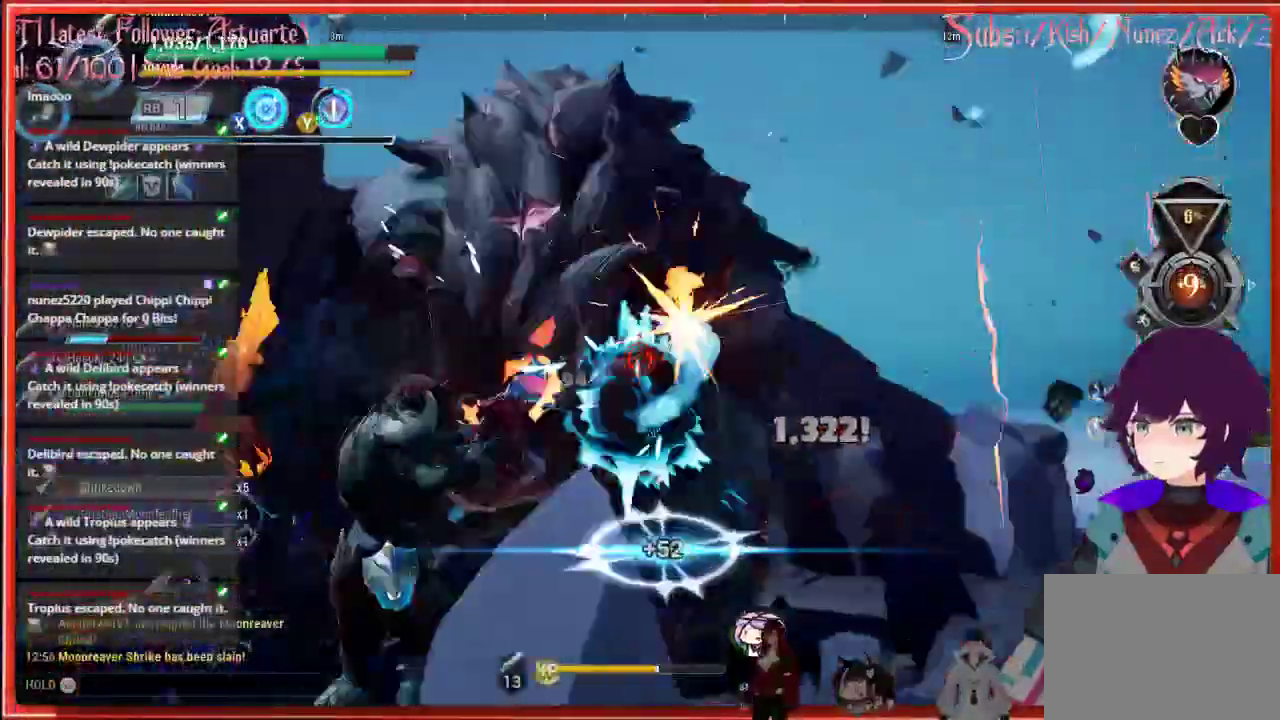
Gameplay with a controller (Xbox layout); each line is a JSON object with the inputs held at the frame after it. "events" lists button and stick changes between this image and that frame as [ms after this image, input, new state], when the widget could be followed in between.
{"buttons": ["R2"], "left_stick": "up-left", "right_stick": "center", "events": [[267, "right_stick", "down-right"], [333, "right_stick", "center"], [483, "left_stick", "up-left"]]}
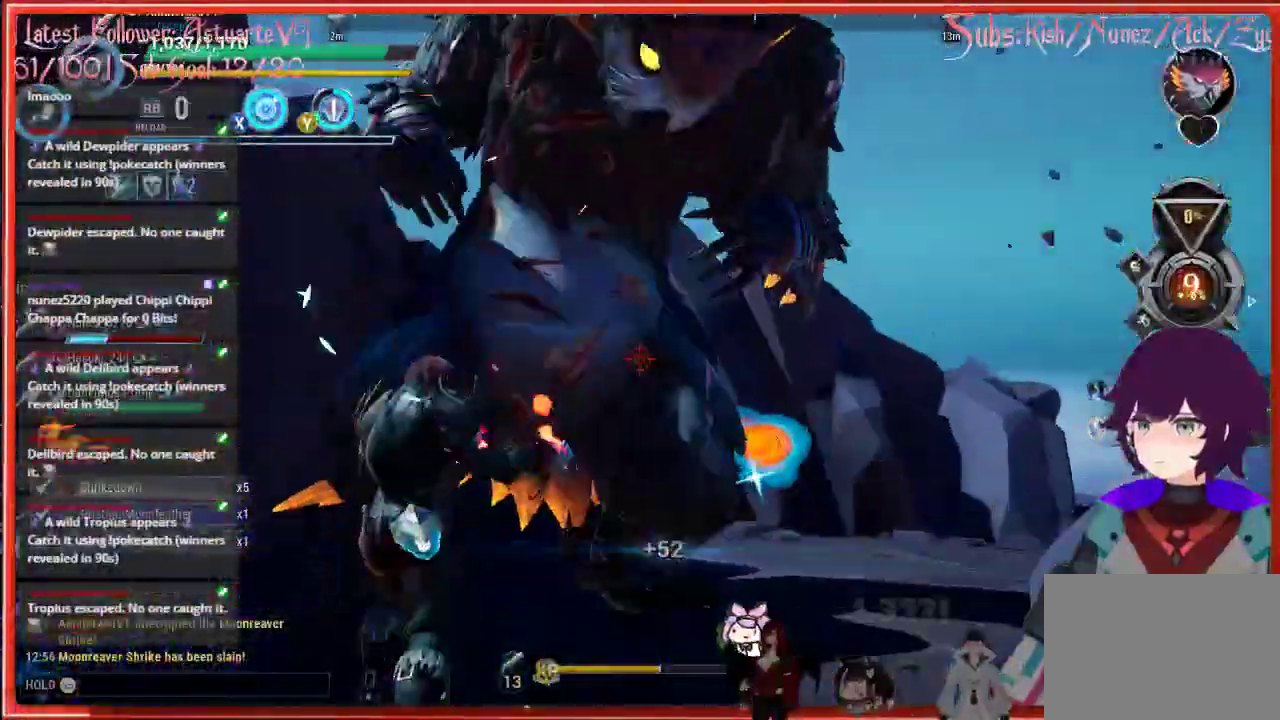
{"buttons": [], "left_stick": "up-left", "right_stick": "right", "events": [[467, "R2", "up"], [467, "right_stick", "right"]]}
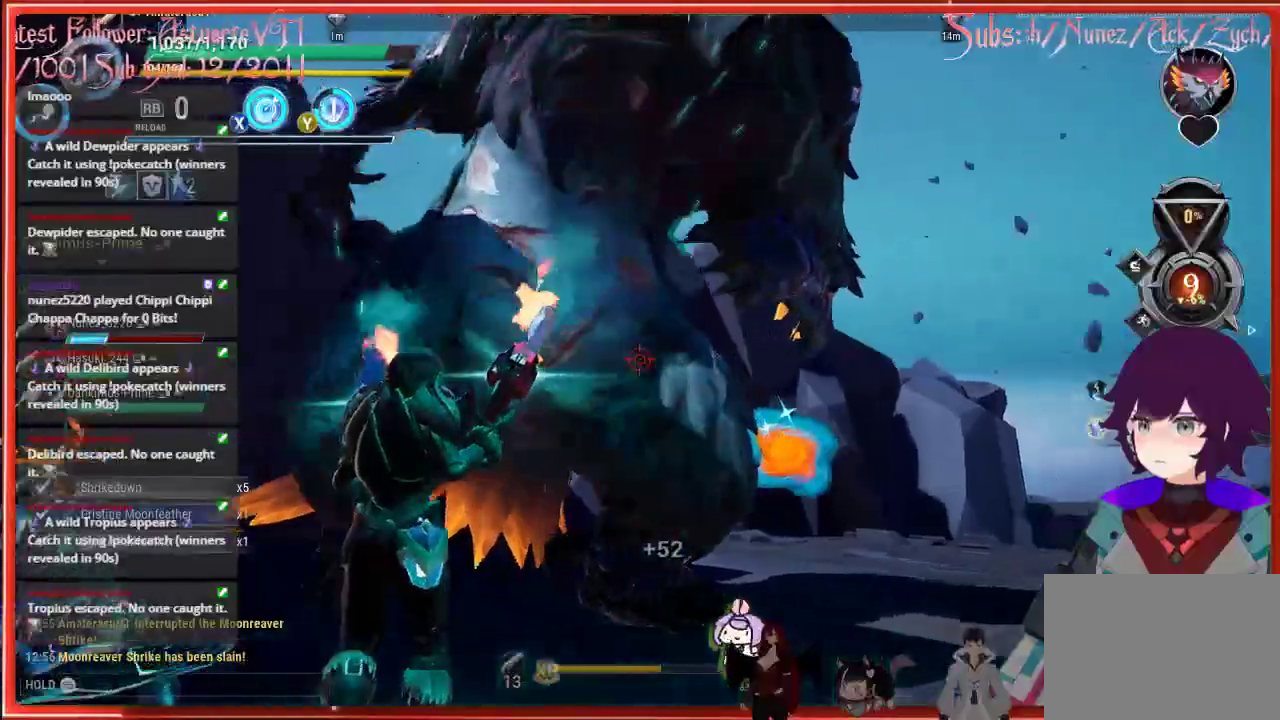
{"buttons": [], "left_stick": "up-right", "right_stick": "right", "events": [[50, "left_stick", "up-right"]]}
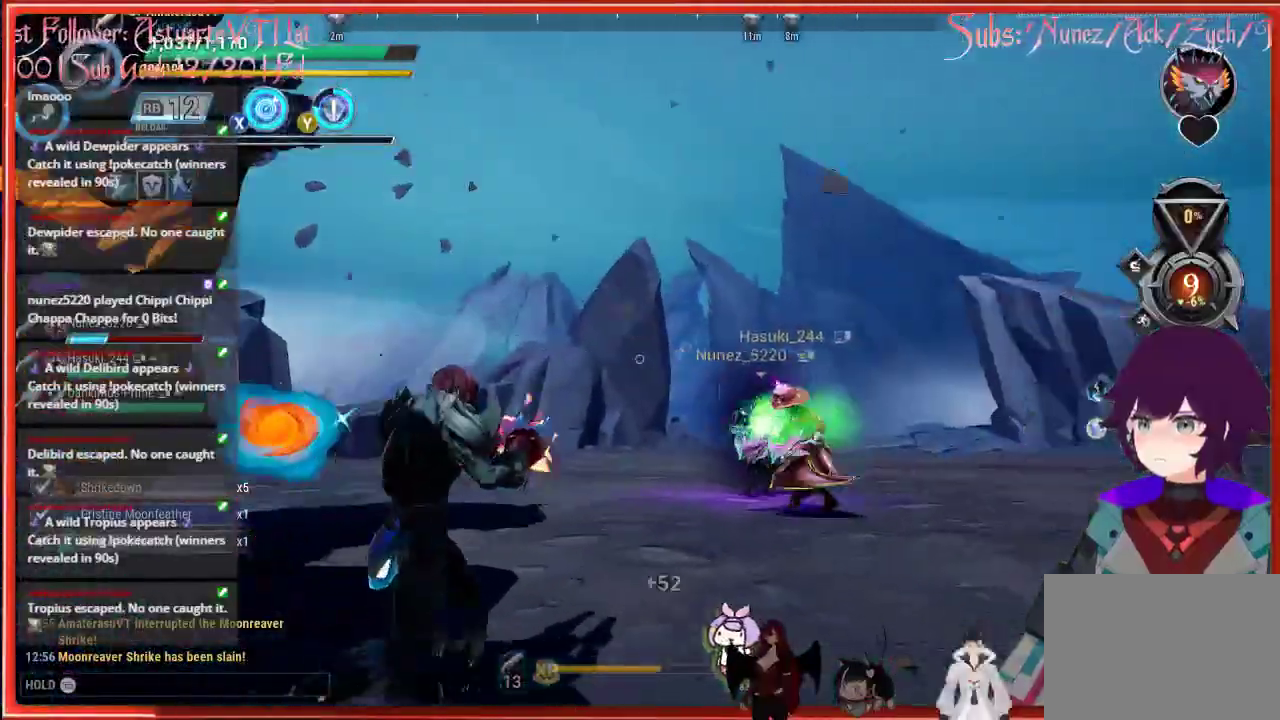
{"buttons": [], "left_stick": "up", "right_stick": "center", "events": [[17, "right_stick", "center"], [67, "left_stick", "up"]]}
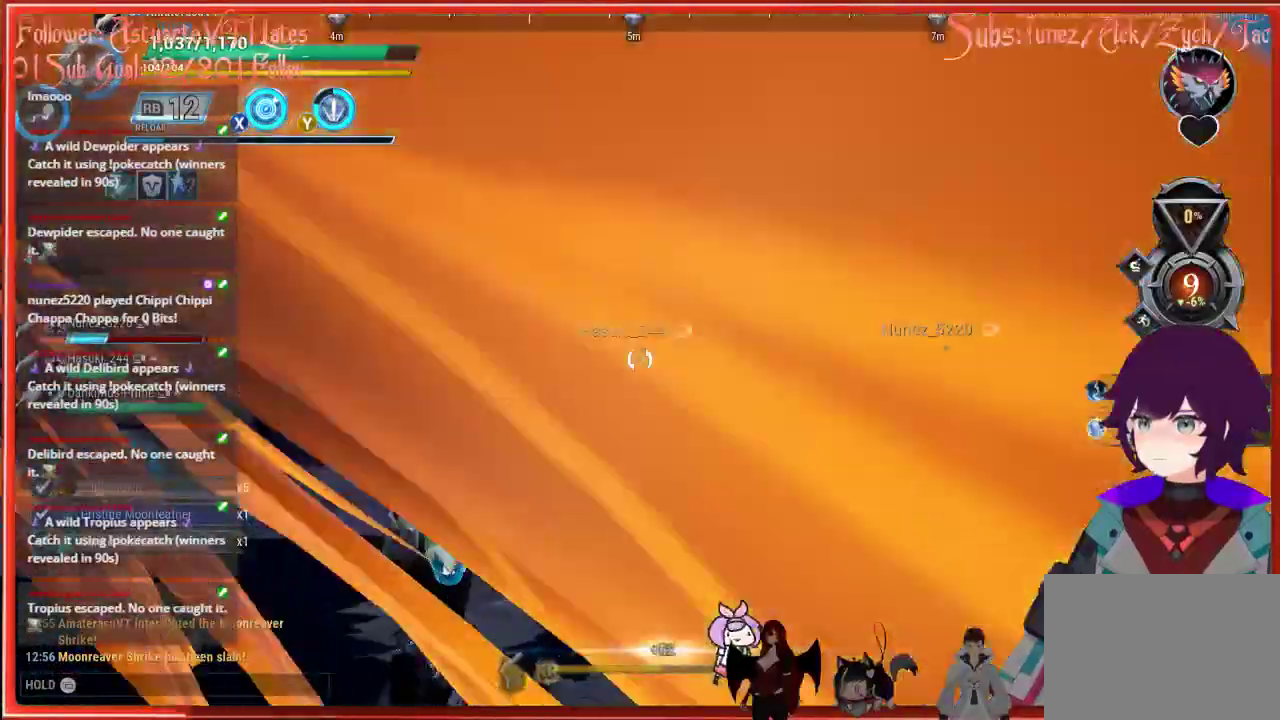
{"buttons": [], "left_stick": "up", "right_stick": "right", "events": [[117, "right_stick", "right"]]}
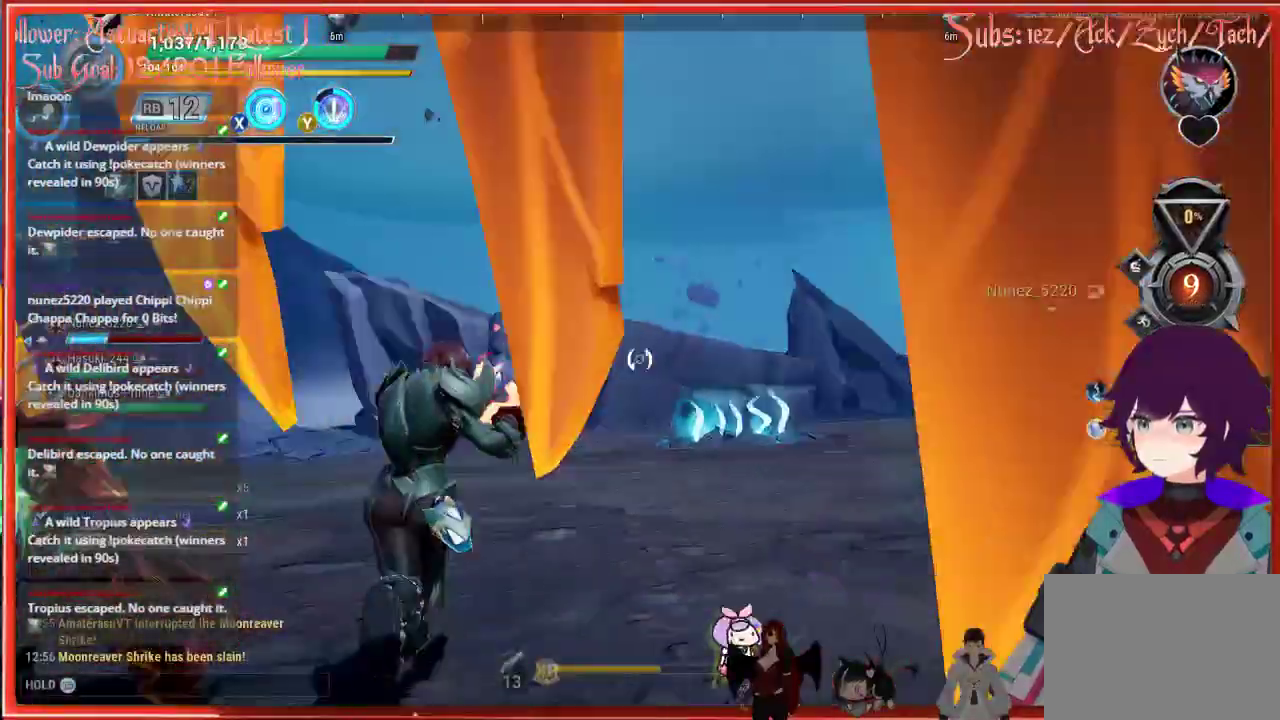
{"buttons": ["R3"], "left_stick": "up", "right_stick": "down-right", "events": [[333, "right_stick", "down-right"], [500, "R3", "down"]]}
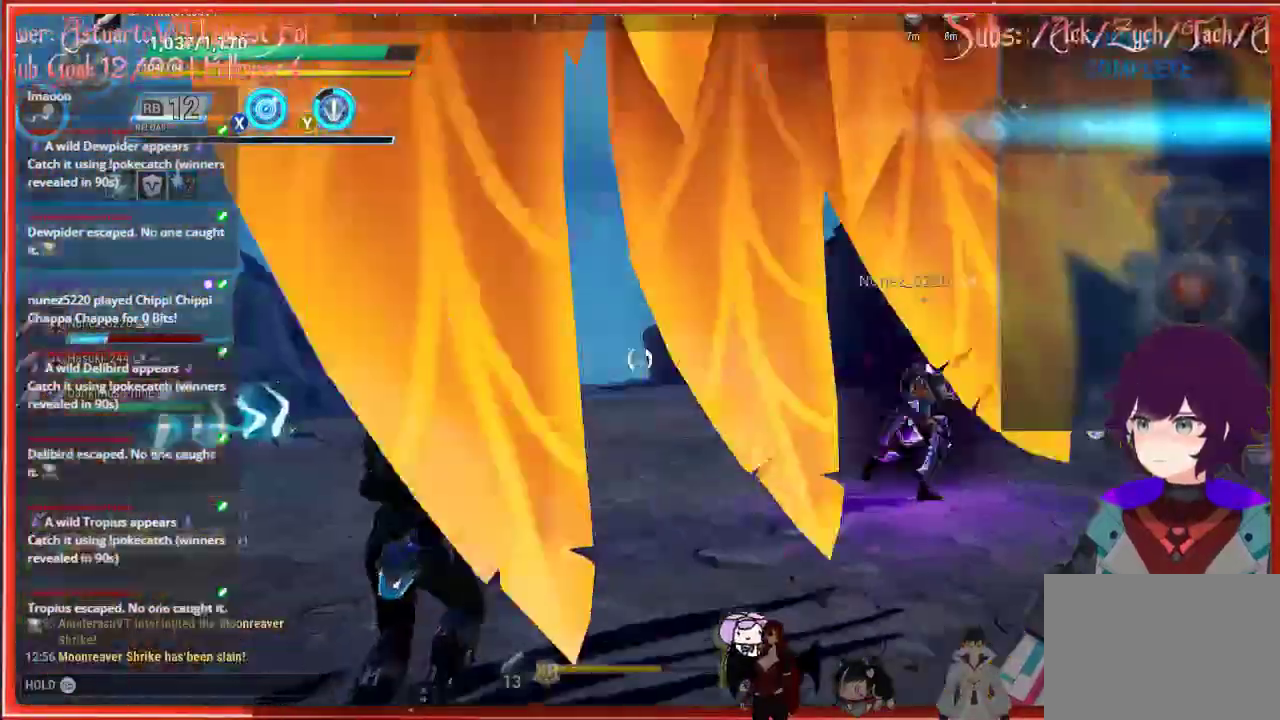
{"buttons": ["R2"], "left_stick": "up", "right_stick": "center", "events": [[117, "R3", "up"], [400, "right_stick", "center"], [483, "R2", "down"]]}
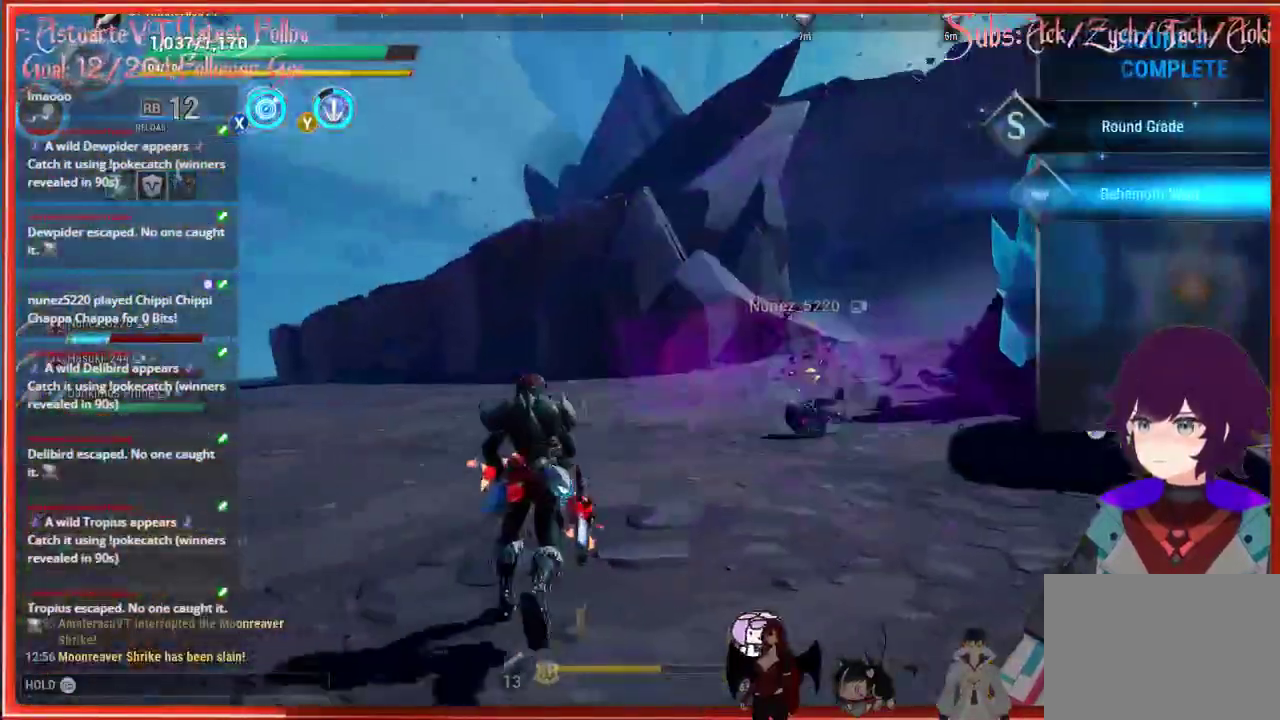
{"buttons": ["R2"], "left_stick": "up", "right_stick": "right", "events": [[283, "right_stick", "right"]]}
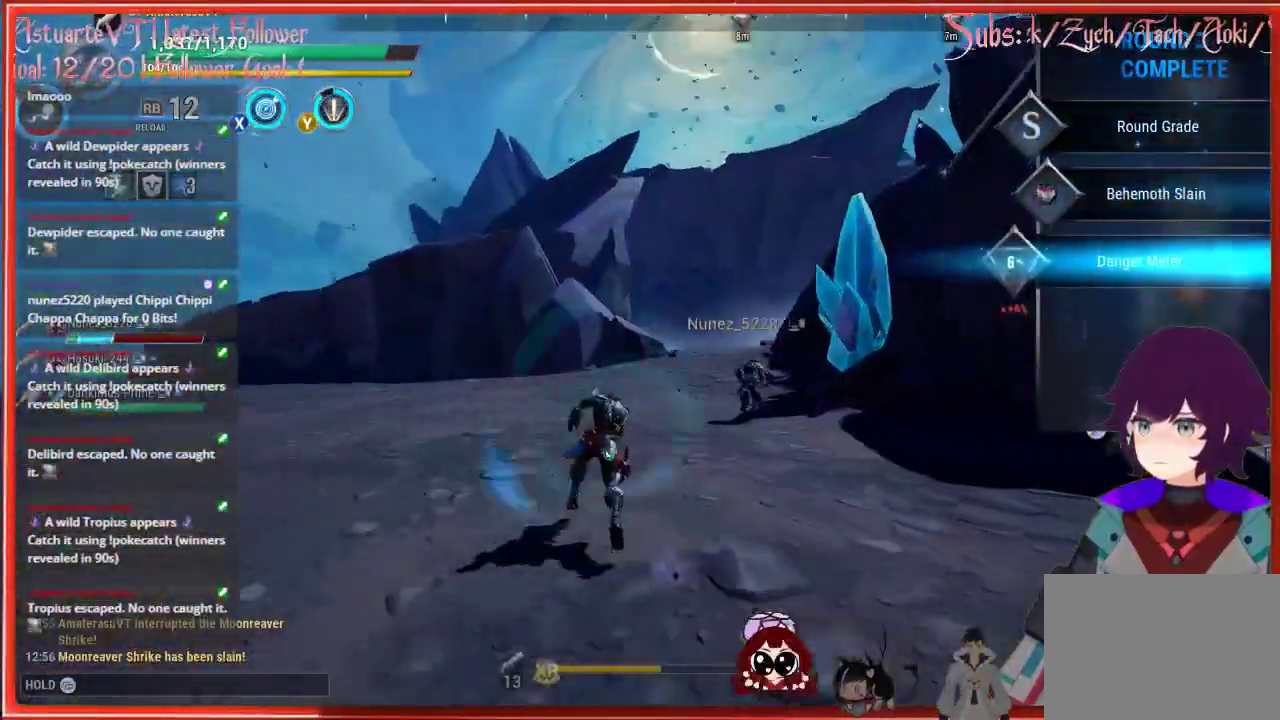
{"buttons": ["R2"], "left_stick": "up", "right_stick": "center", "events": [[483, "right_stick", "center"]]}
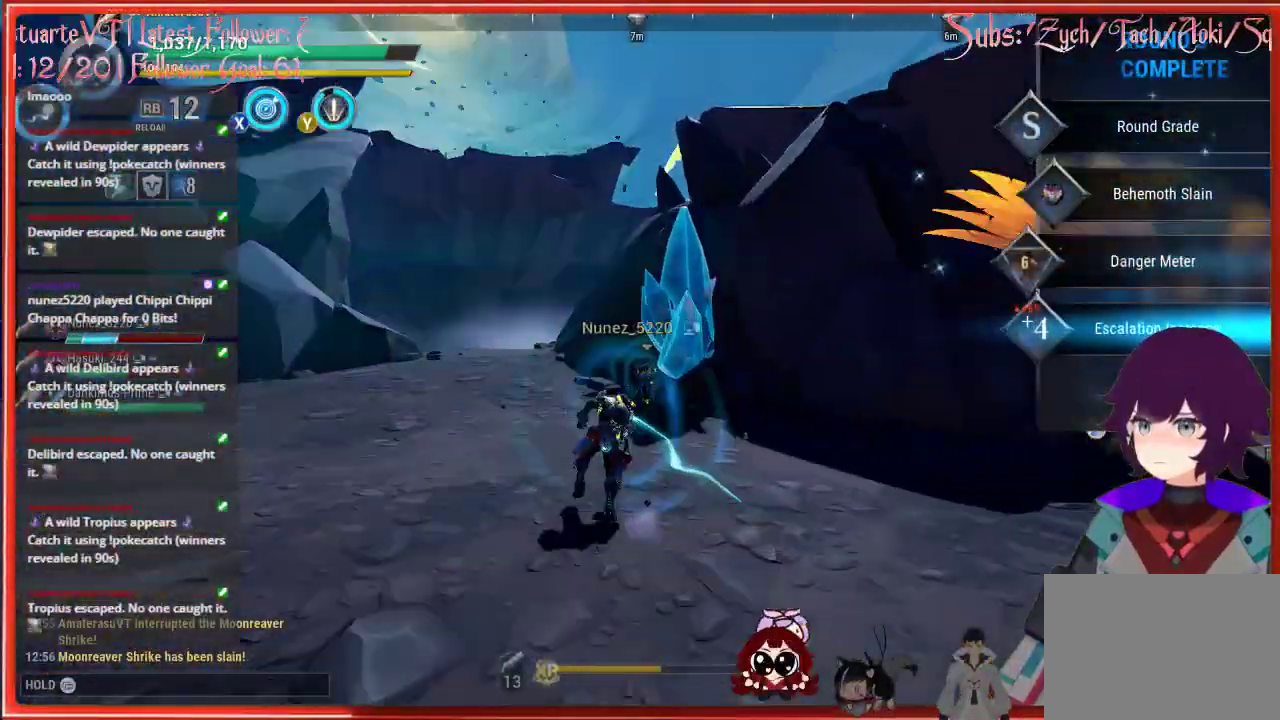
{"buttons": ["R2"], "left_stick": "up", "right_stick": "center", "events": [[83, "A", "down"], [233, "A", "up"]]}
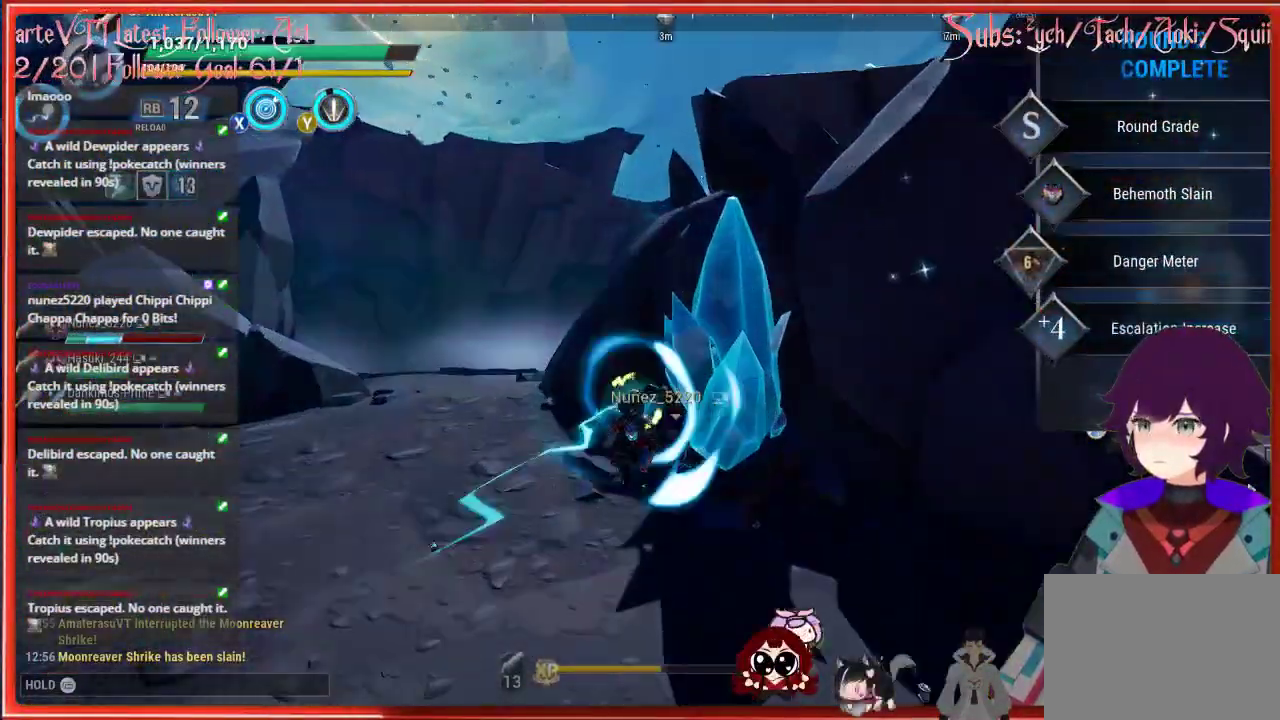
{"buttons": ["R2"], "left_stick": "center", "right_stick": "right", "events": [[100, "right_stick", "right"], [117, "left_stick", "up-left"], [433, "left_stick", "center"]]}
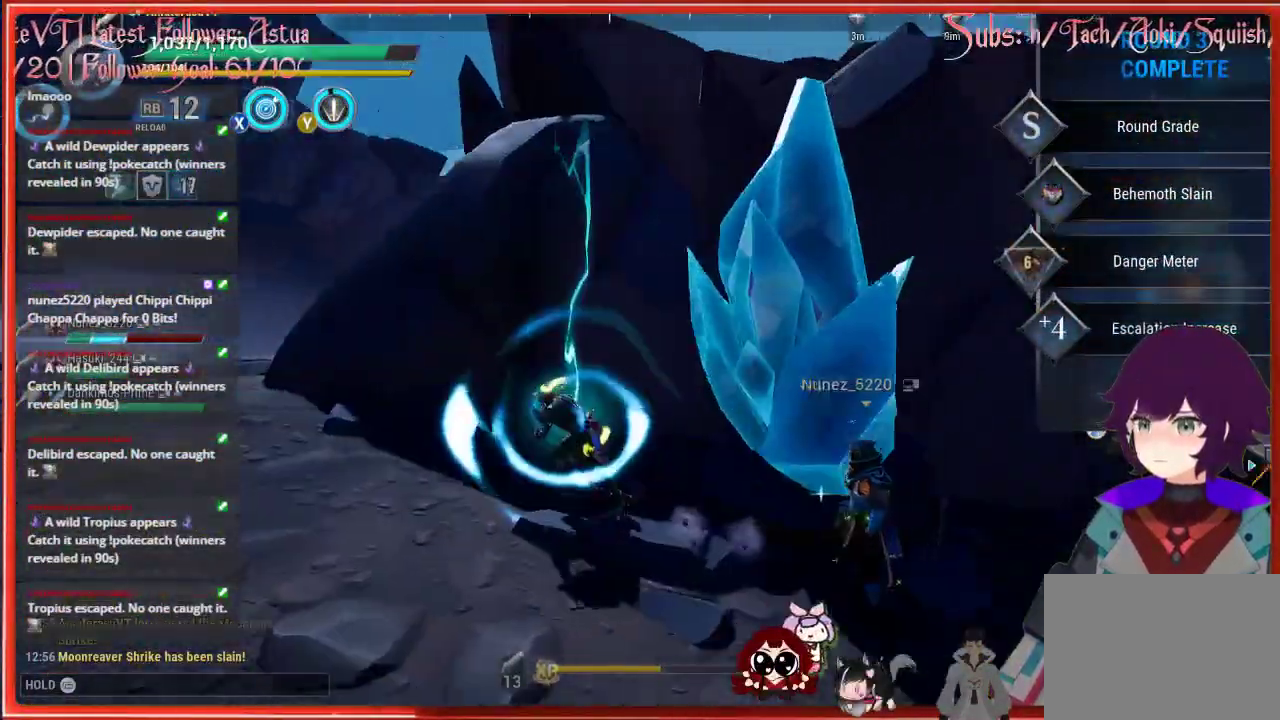
{"buttons": ["R2"], "left_stick": "down-right", "right_stick": "down-right", "events": [[33, "R2", "up"], [117, "left_stick", "down-right"], [367, "R2", "down"], [467, "right_stick", "down-right"]]}
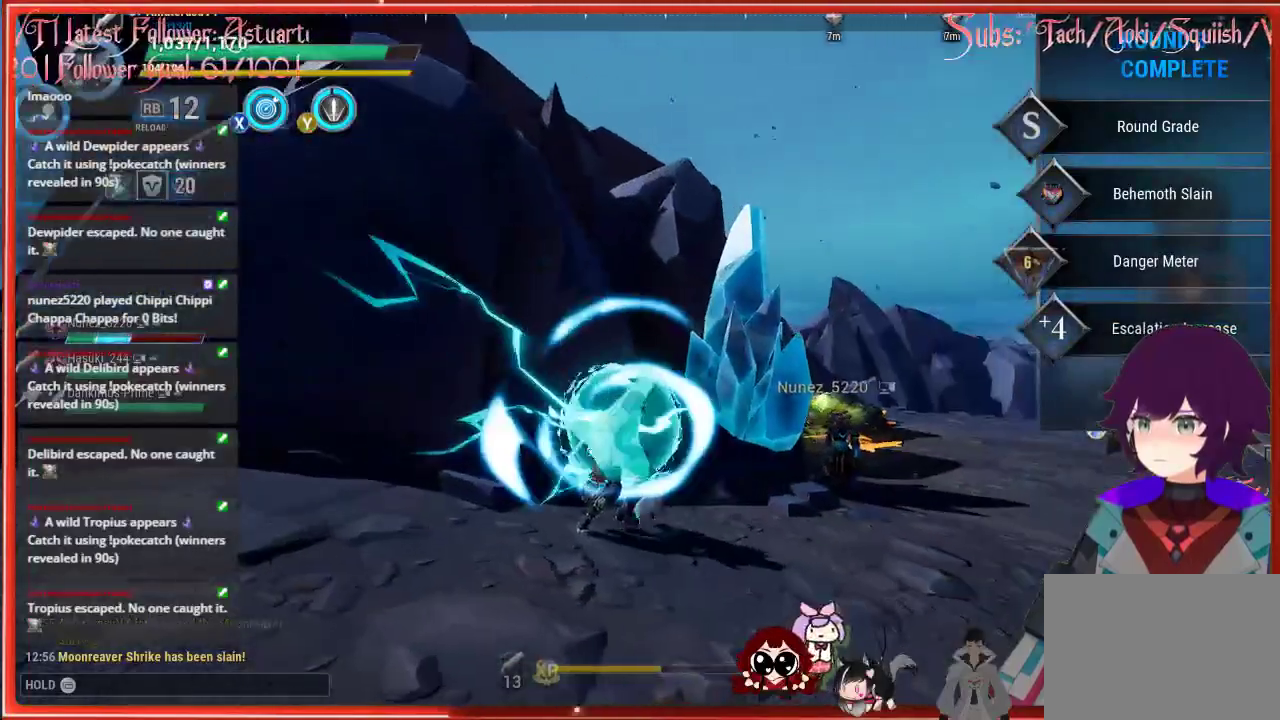
{"buttons": ["R2"], "left_stick": "up-right", "right_stick": "down", "events": [[17, "left_stick", "right"], [200, "right_stick", "down"], [450, "left_stick", "up-right"]]}
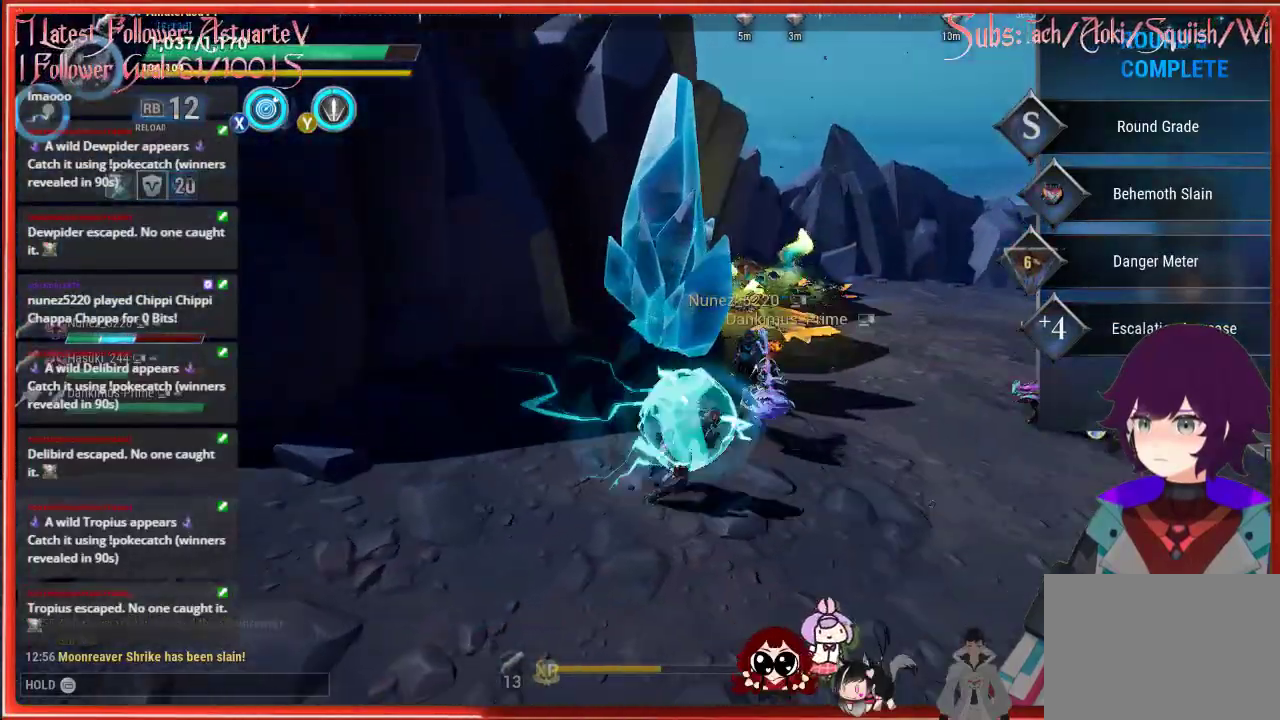
{"buttons": ["R2"], "left_stick": "up-right", "right_stick": "center", "events": [[167, "right_stick", "center"]]}
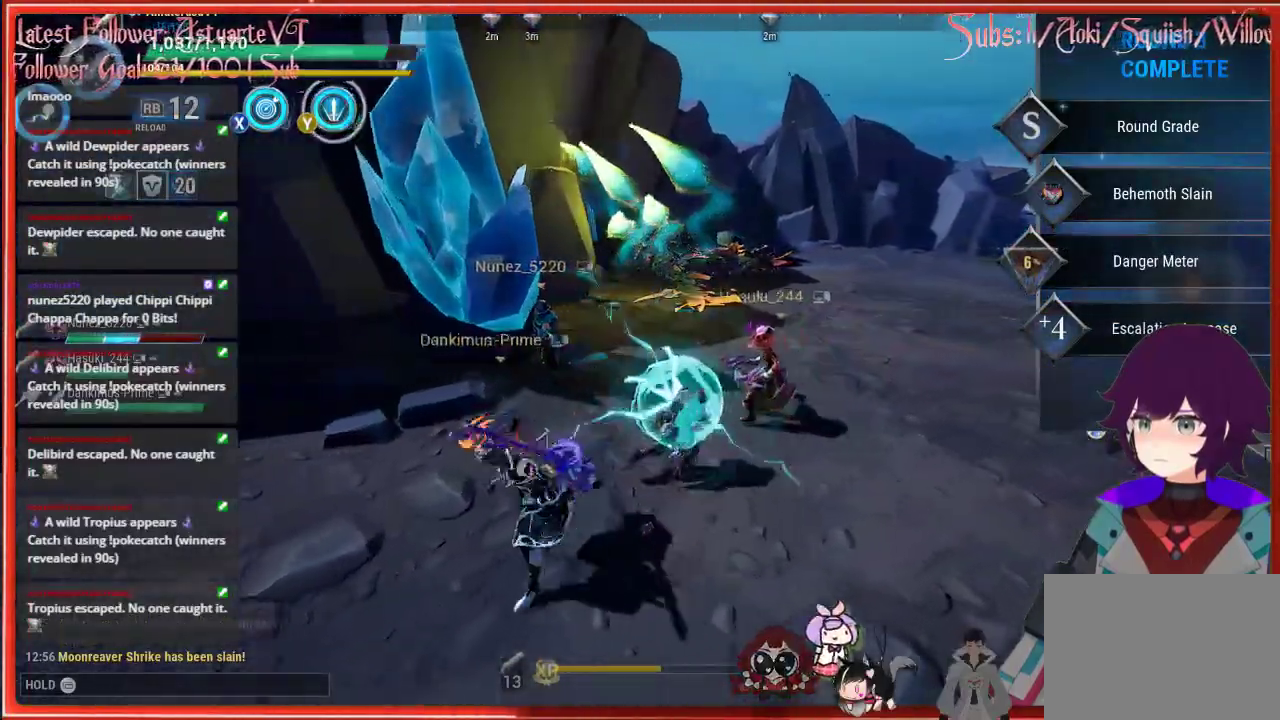
{"buttons": ["R2"], "left_stick": "up-right", "right_stick": "center", "events": []}
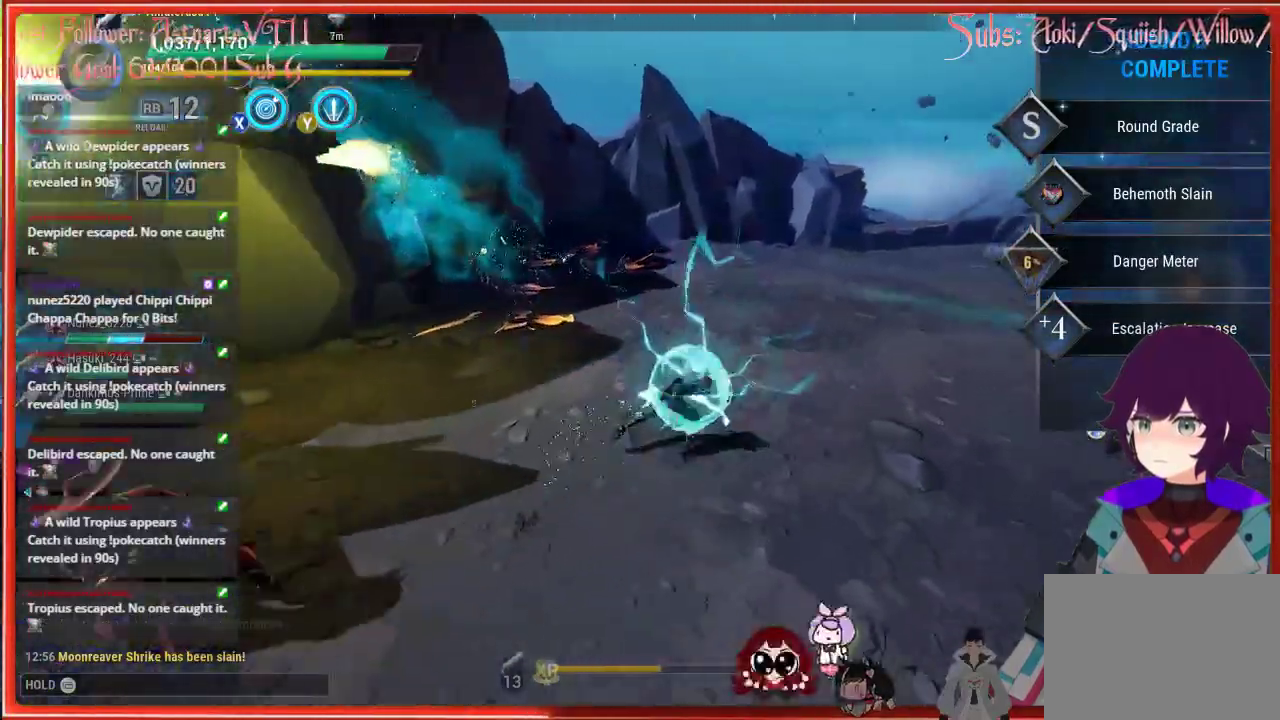
{"buttons": ["R2"], "left_stick": "down", "right_stick": "left", "events": [[100, "left_stick", "right"], [250, "left_stick", "down-right"], [267, "right_stick", "left"], [417, "left_stick", "down"]]}
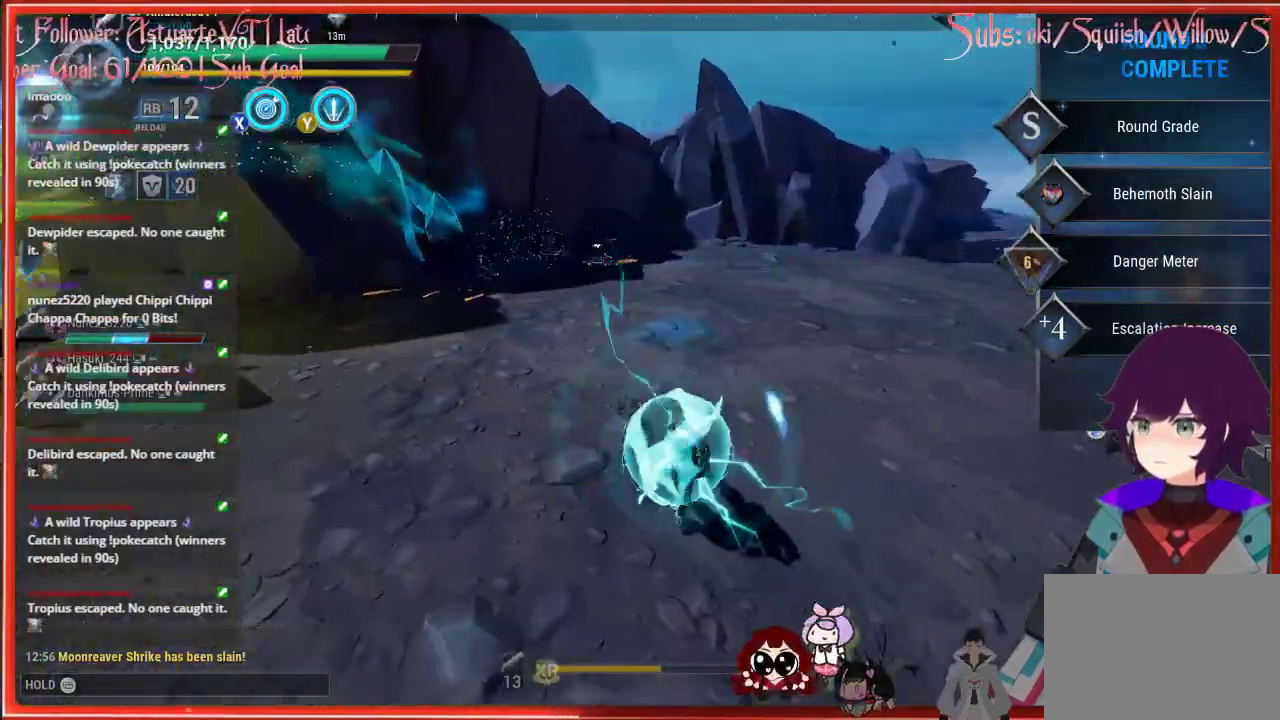
{"buttons": ["R2"], "left_stick": "up-left", "right_stick": "left", "events": [[67, "left_stick", "down-left"], [200, "left_stick", "left"], [350, "left_stick", "up-left"]]}
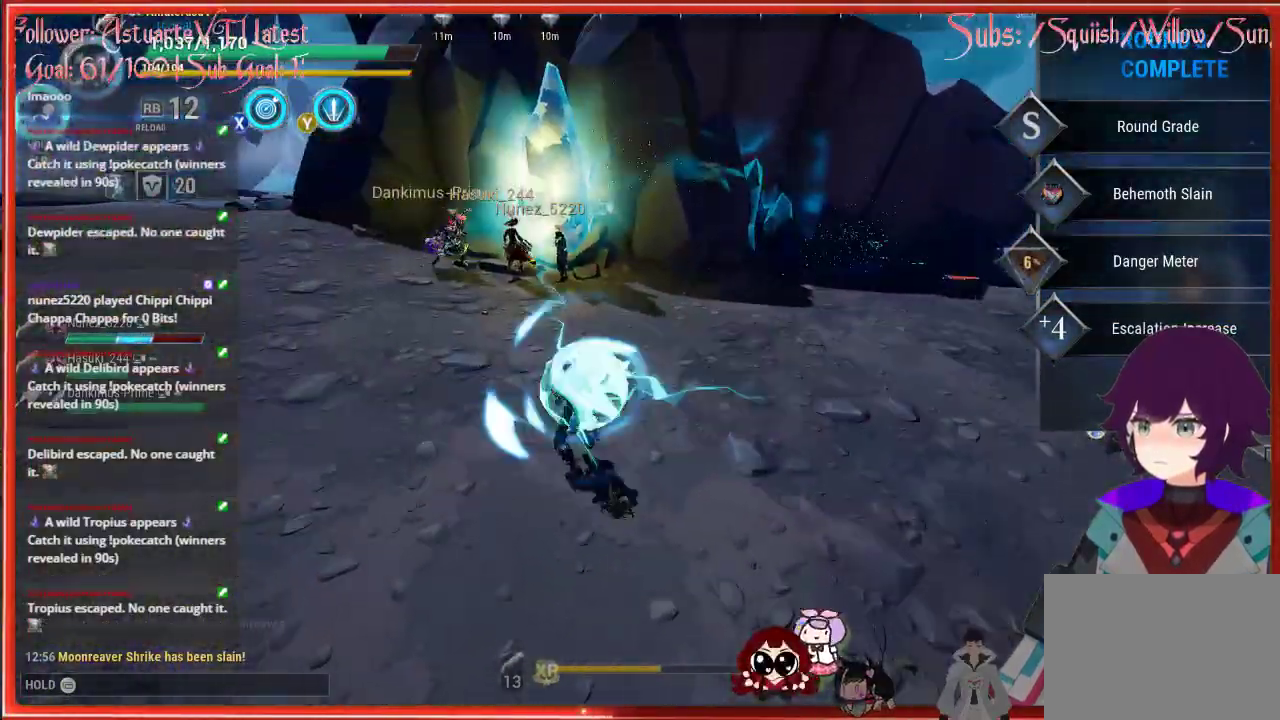
{"buttons": ["R2"], "left_stick": "up-left", "right_stick": "center", "events": [[100, "right_stick", "center"]]}
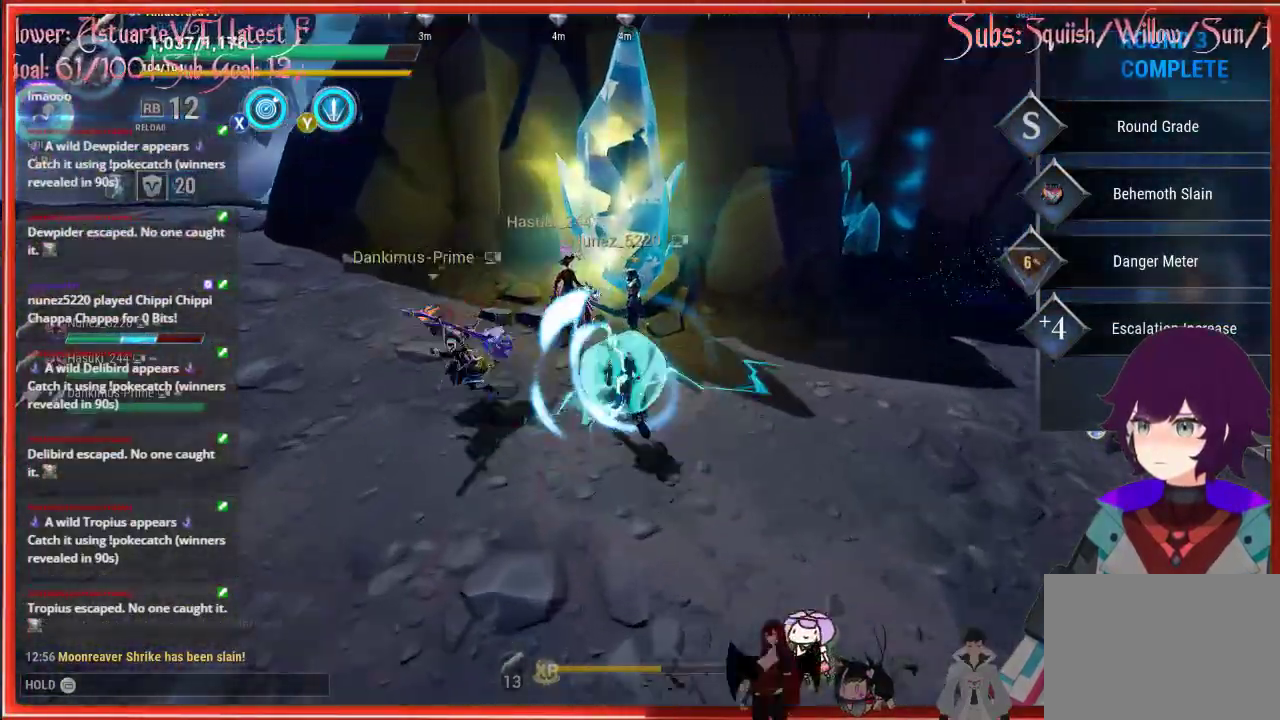
{"buttons": ["R2"], "left_stick": "left", "right_stick": "center", "events": [[350, "left_stick", "left"]]}
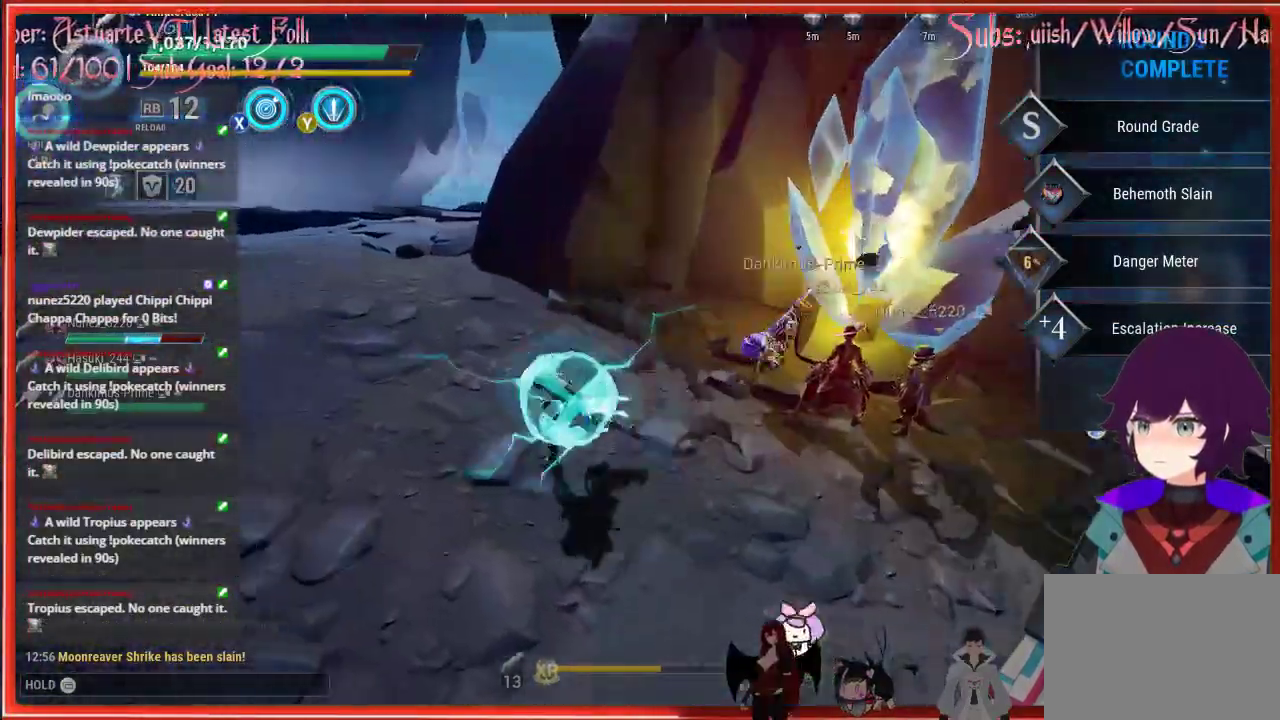
{"buttons": ["R2"], "left_stick": "down-right", "right_stick": "right", "events": [[267, "left_stick", "down"], [283, "right_stick", "right"], [467, "left_stick", "down-right"]]}
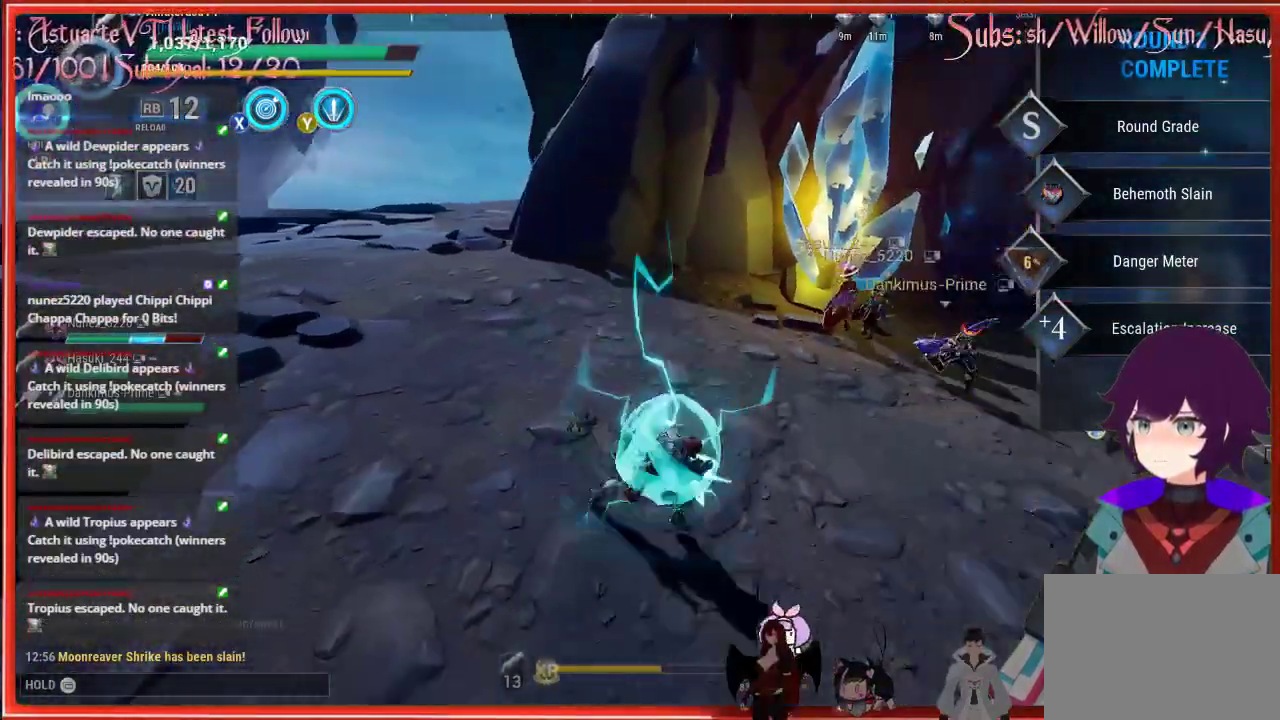
{"buttons": ["R2"], "left_stick": "up", "right_stick": "center", "events": [[50, "left_stick", "right"], [183, "left_stick", "up-right"], [200, "right_stick", "center"], [367, "left_stick", "up"]]}
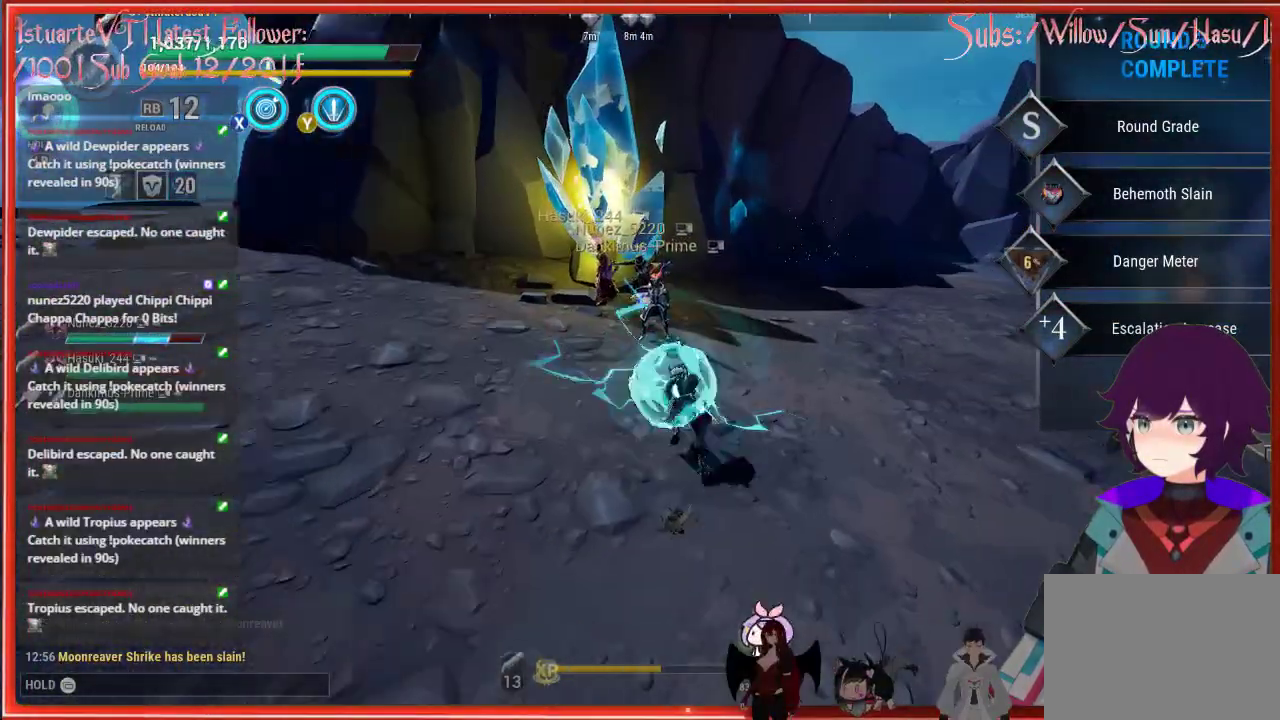
{"buttons": ["R2"], "left_stick": "left", "right_stick": "center", "events": [[183, "left_stick", "up-left"], [300, "left_stick", "left"]]}
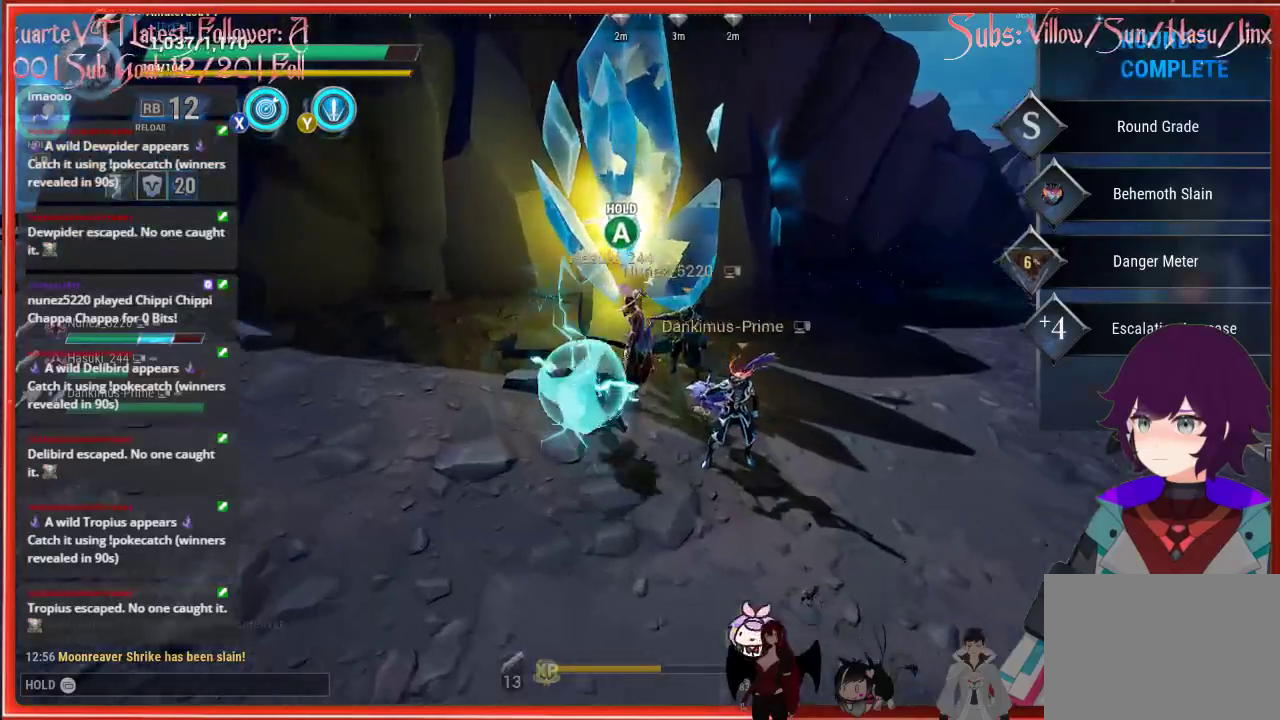
{"buttons": ["R2"], "left_stick": "up-right", "right_stick": "right", "events": [[267, "left_stick", "up-left"], [350, "right_stick", "right"], [450, "left_stick", "up-right"]]}
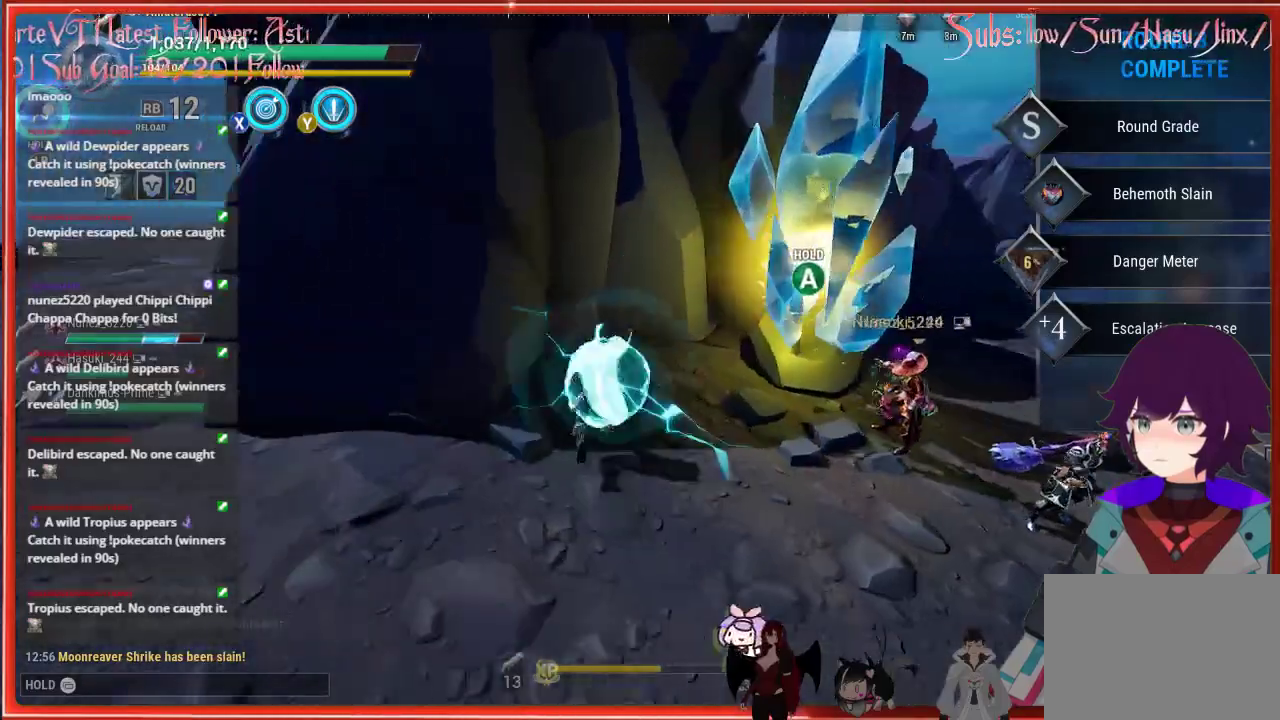
{"buttons": ["R2"], "left_stick": "down-right", "right_stick": "center", "events": [[233, "left_stick", "down-right"], [233, "right_stick", "center"]]}
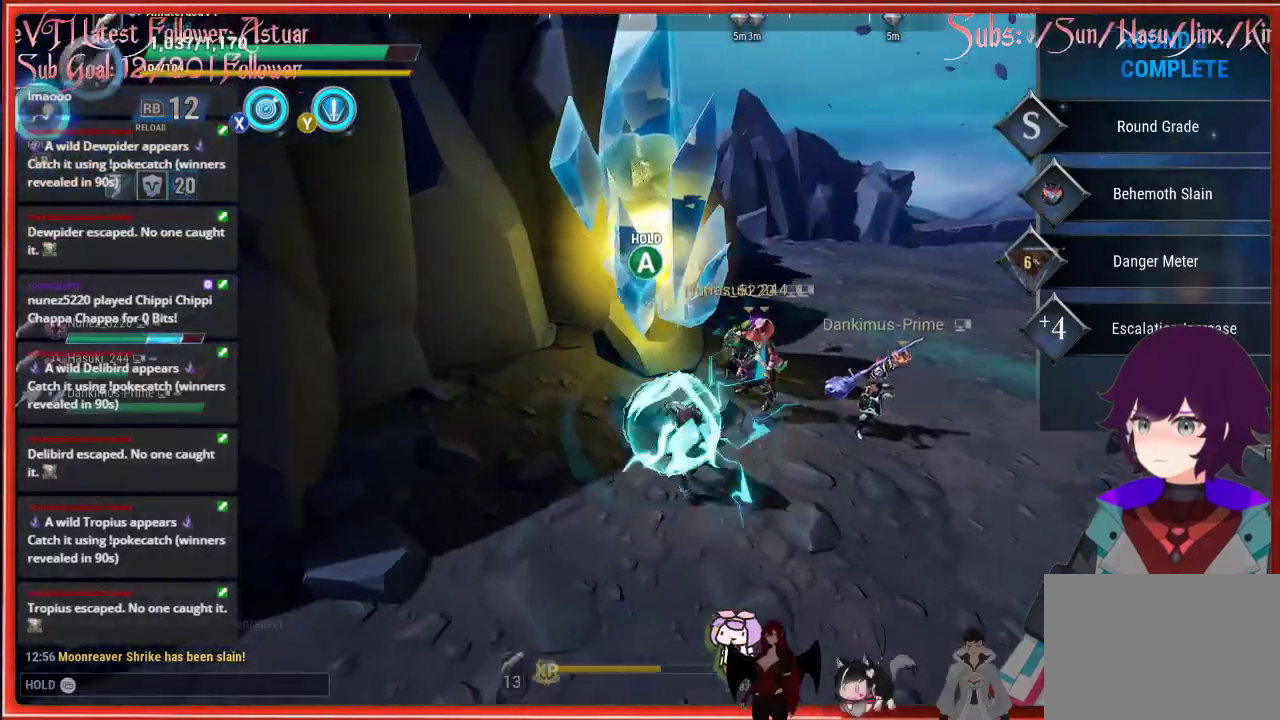
{"buttons": ["R2"], "left_stick": "up-right", "right_stick": "center", "events": [[50, "right_stick", "left"], [83, "left_stick", "down-left"], [133, "left_stick", "left"], [250, "left_stick", "up-left"], [383, "right_stick", "center"], [417, "left_stick", "up-right"]]}
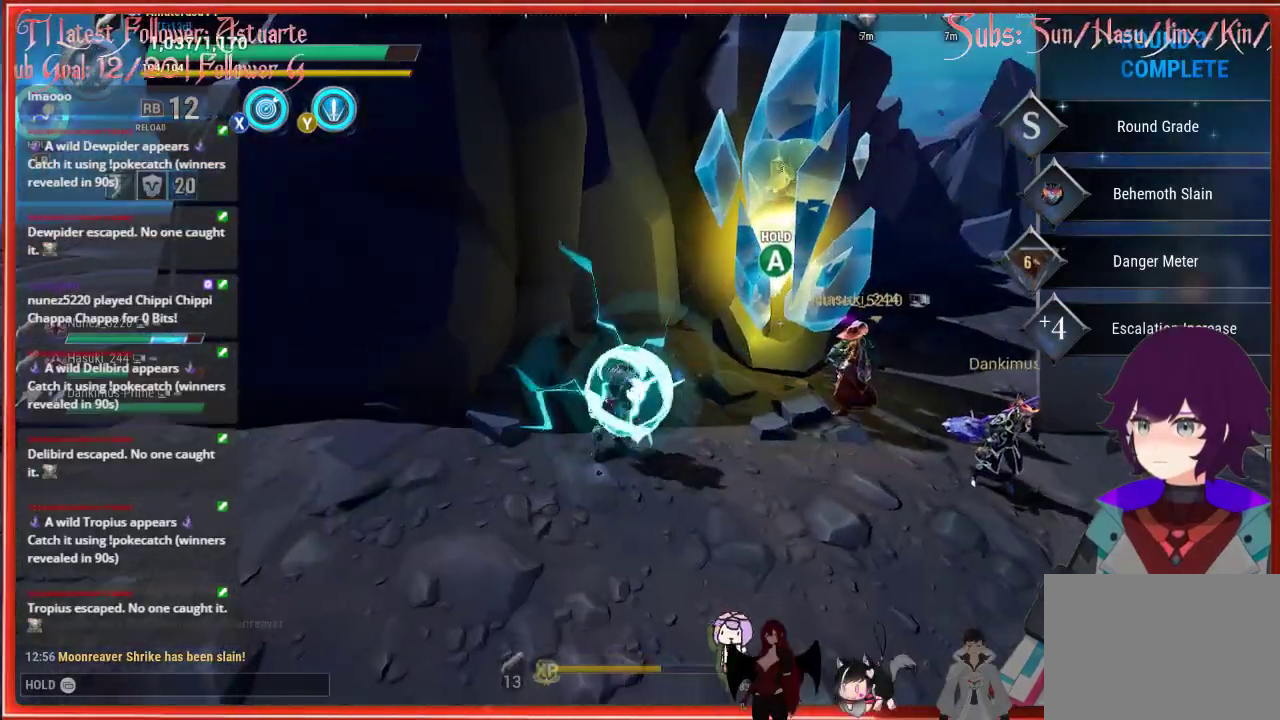
{"buttons": ["A"], "left_stick": "center", "right_stick": "center", "events": [[350, "R2", "up"], [367, "left_stick", "center"], [400, "A", "down"]]}
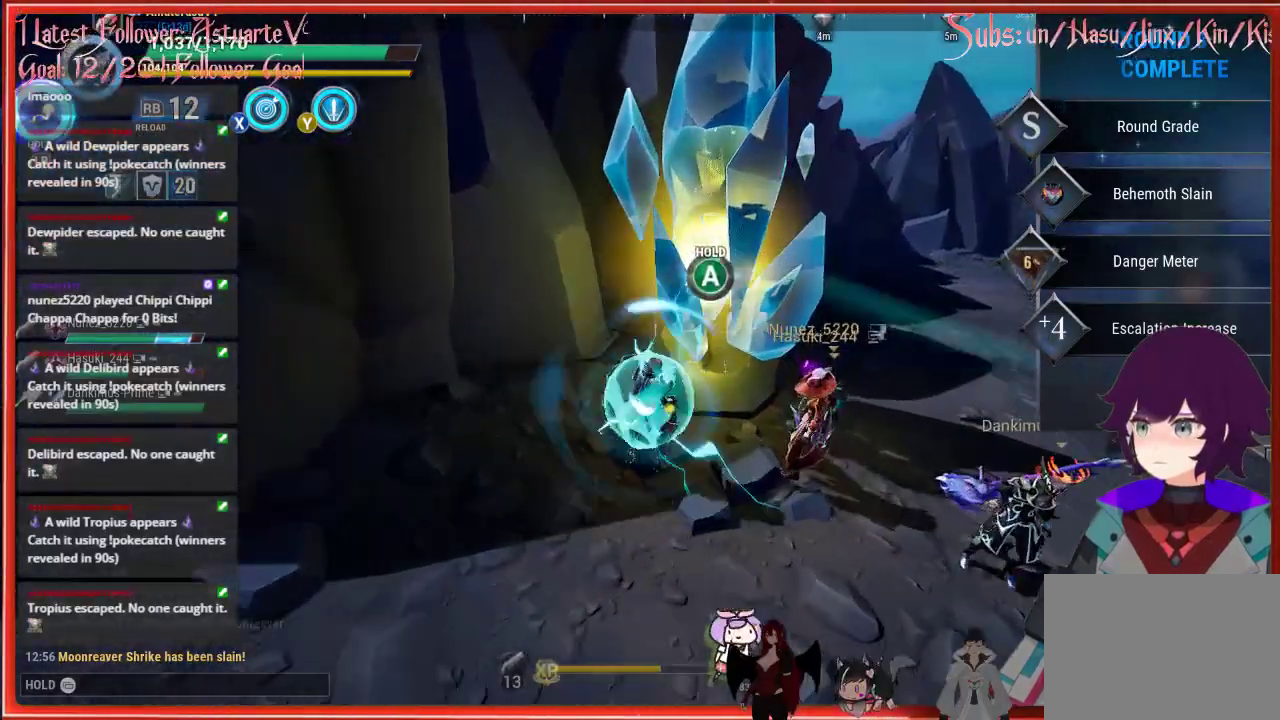
{"buttons": [], "left_stick": "center", "right_stick": "center", "events": [[83, "A", "up"]]}
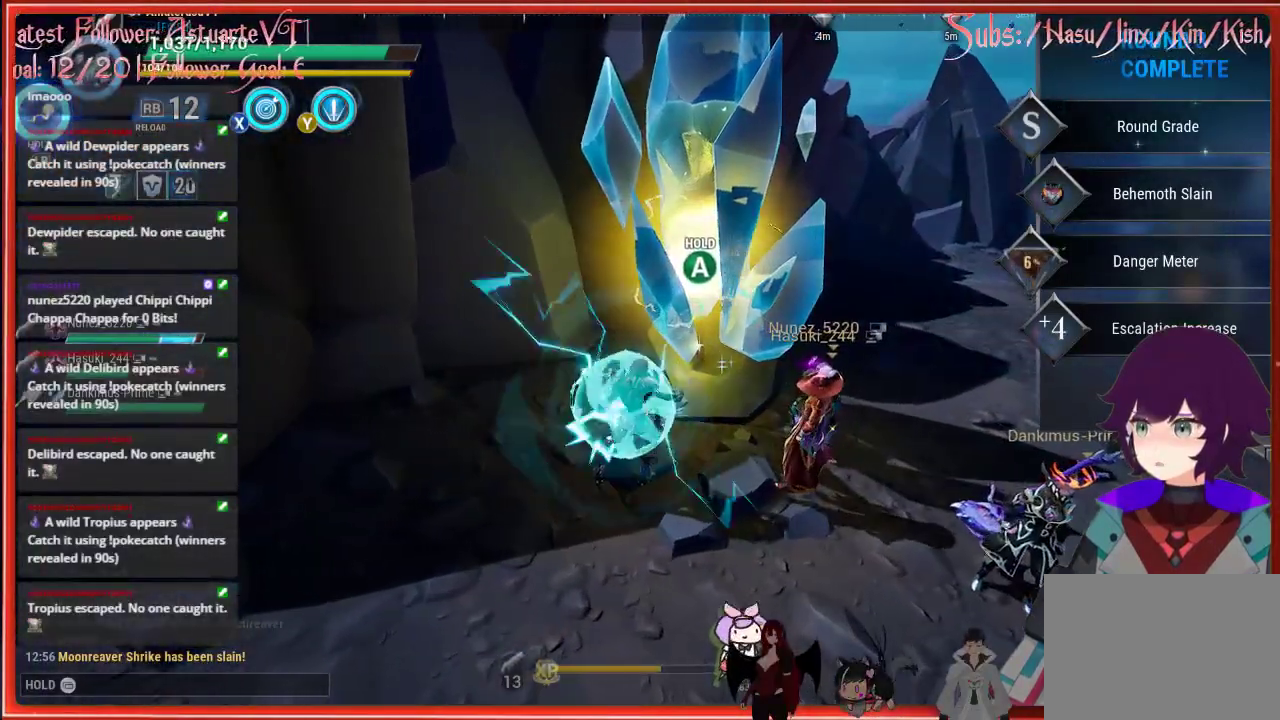
{"buttons": [], "left_stick": "center", "right_stick": "center", "events": [[217, "A", "down"], [350, "A", "up"]]}
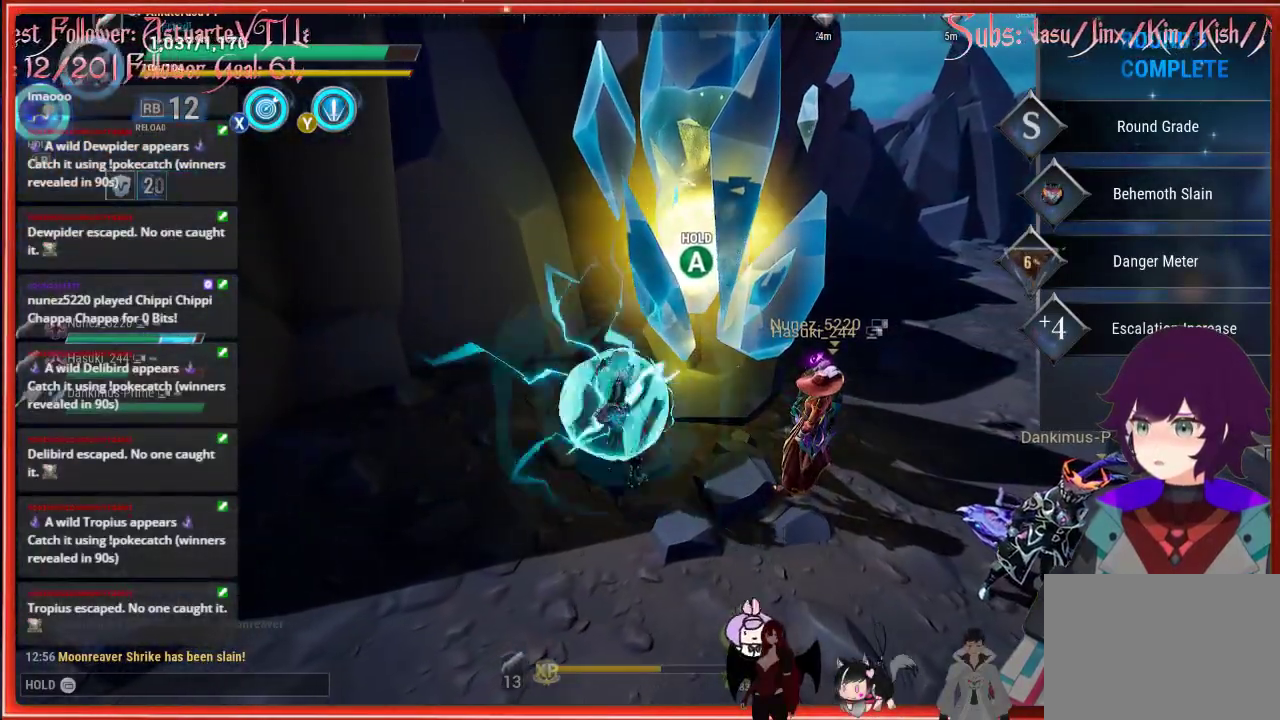
{"buttons": ["A"], "left_stick": "center", "right_stick": "center", "events": [[100, "A", "down"]]}
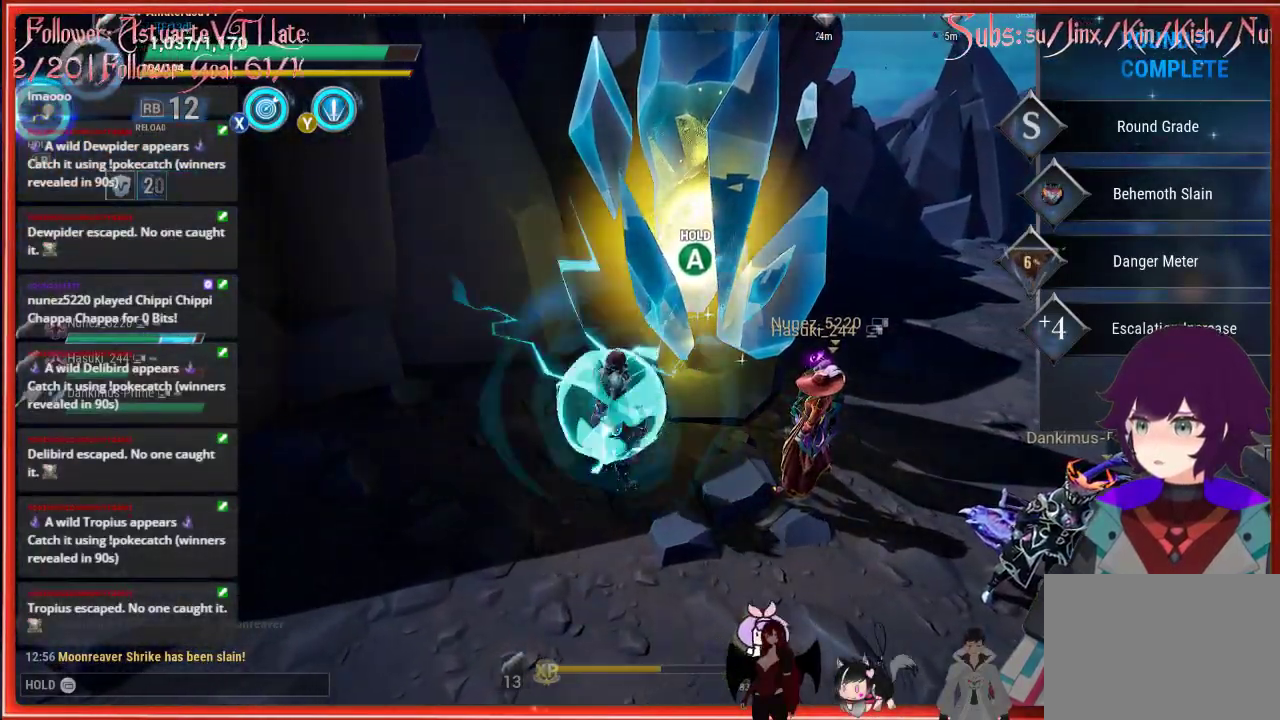
{"buttons": [], "left_stick": "down-right", "right_stick": "center", "events": [[350, "A", "up"], [417, "left_stick", "down-right"]]}